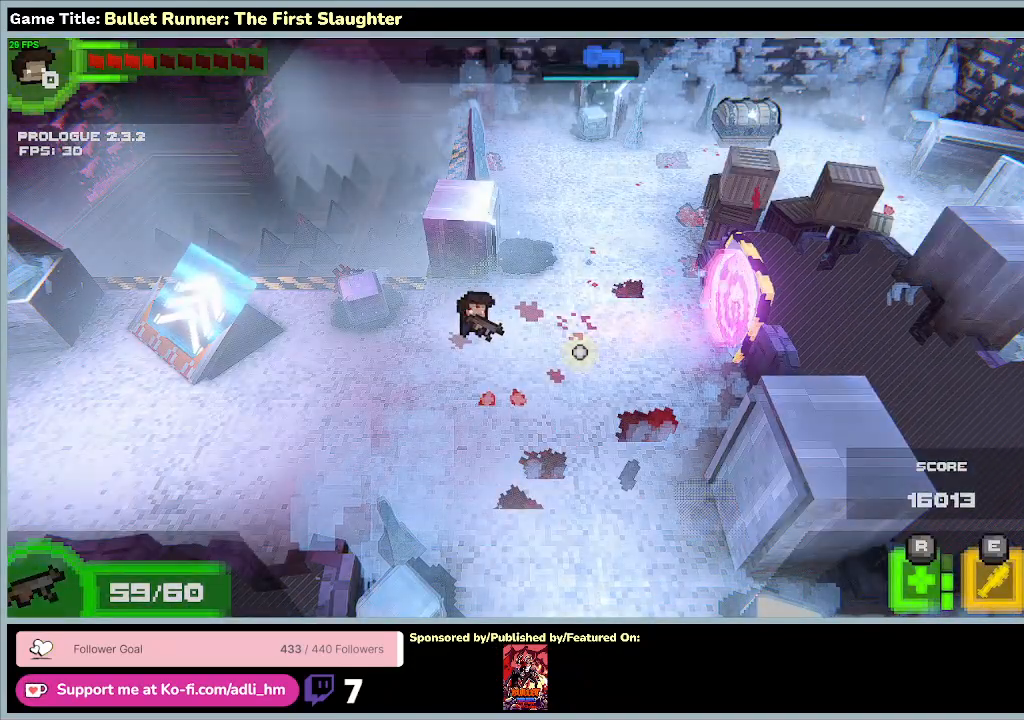
Gameplay with keyboard; each line is a JSON object with the keys held at the frame after it. "events" lists presses ("down") and releases ("up") of "0", "1", "2", "3", "4", "5", "6", "7", "8", "9", "a", "alt", "b", "c", "caps_lock", "ctrl", "d", "down", "e", "escape", "f", "f1", "f2", "f3", "f4", "f5", "f6", "f7", "f8", "g", "h", "i", "j", "k", "l", "left", "m", "n", "o", "p", "q", "r", "return", "right", "s", "shift", "space", "t", "tab", "tilde", "u", "up", "v", "w", "x", "y" and "z" between this image and that frame as [ms after this image, input, new state], when the widget could be followed in between. No other keys are recorded. Mouse input is not recorded.
{"keys": ["d", "w"], "events": [[333, "d", "down"], [433, "w", "down"]]}
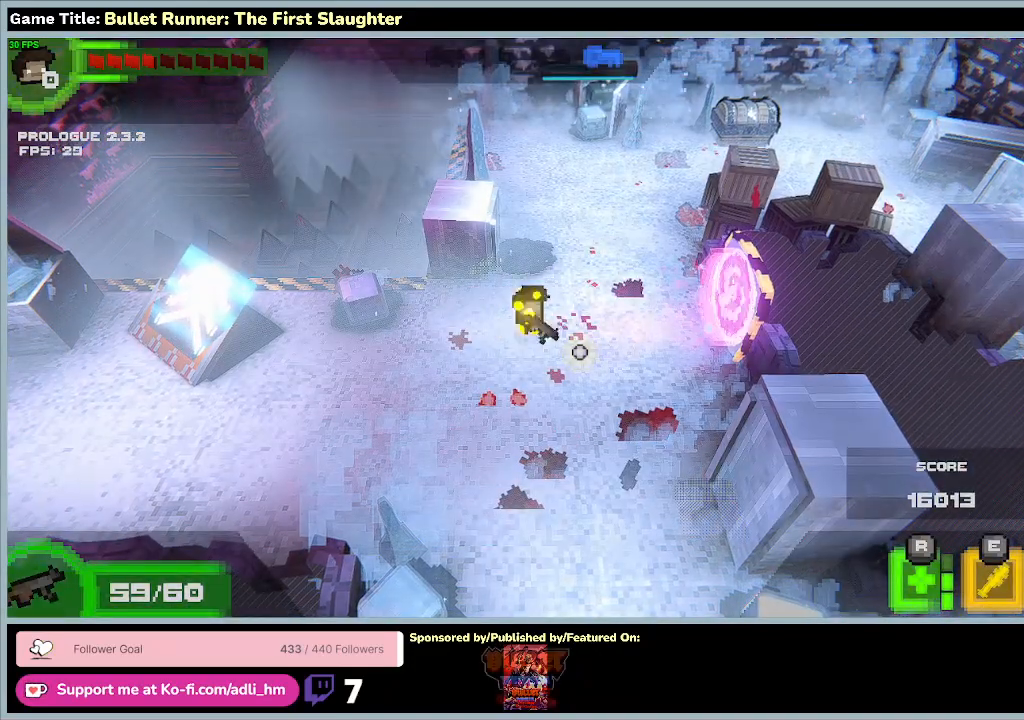
{"keys": ["d", "w"], "events": []}
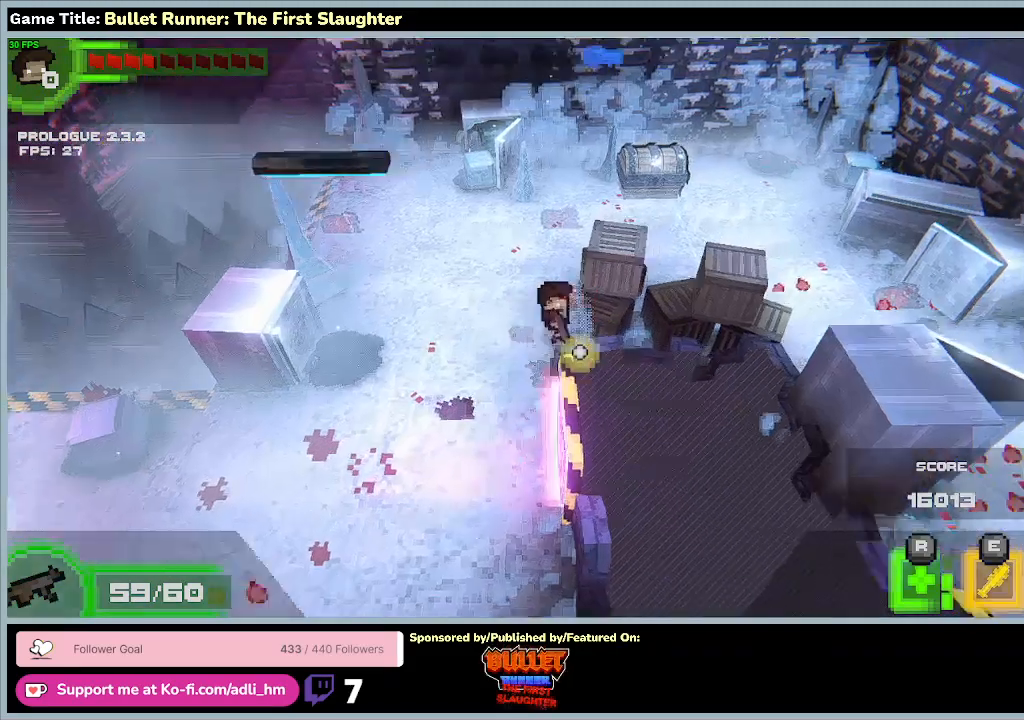
{"keys": ["w"], "events": [[333, "d", "up"]]}
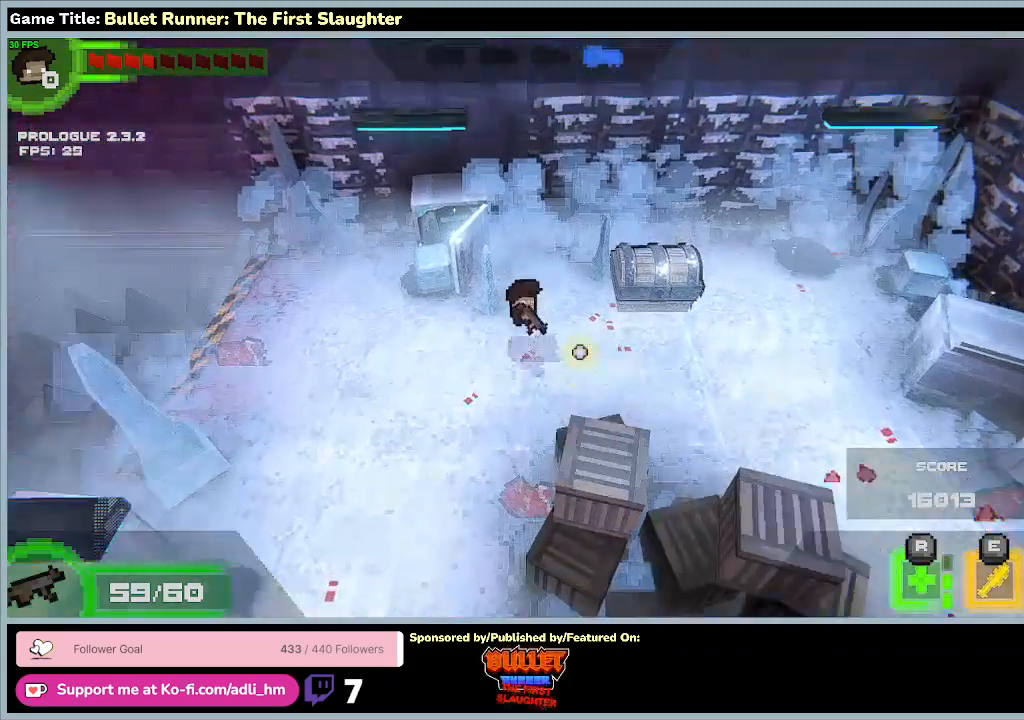
{"keys": [], "events": [[33, "d", "down"], [300, "w", "up"], [367, "d", "up"]]}
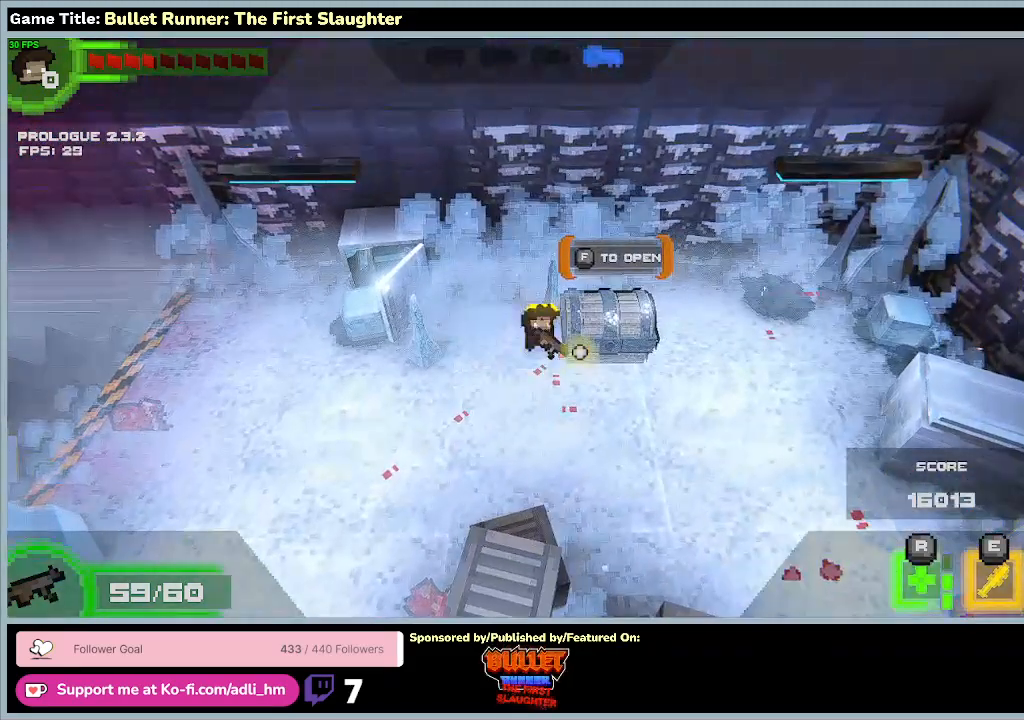
{"keys": ["e", "f"], "events": [[33, "e", "down"], [500, "f", "down"]]}
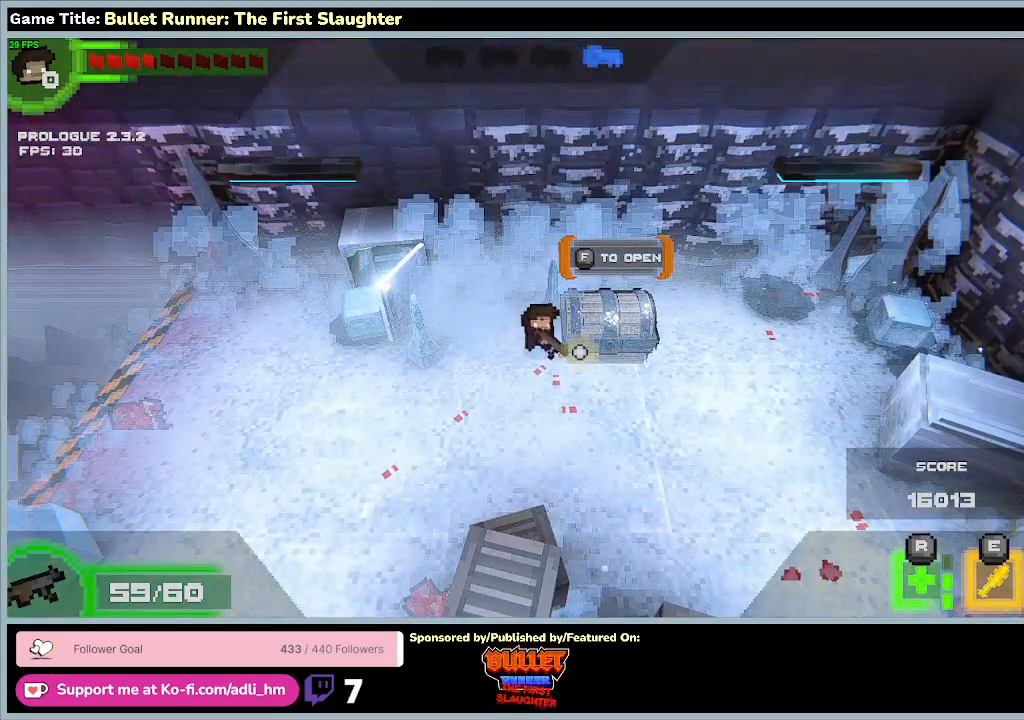
{"keys": [], "events": [[200, "e", "up"], [500, "f", "up"]]}
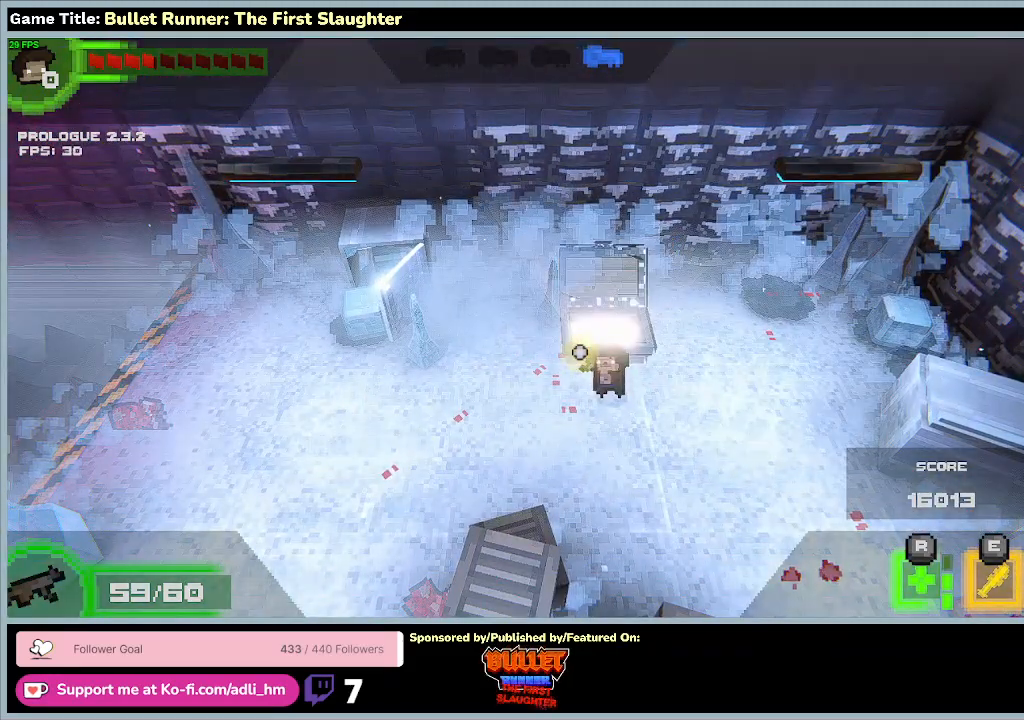
{"keys": [], "events": []}
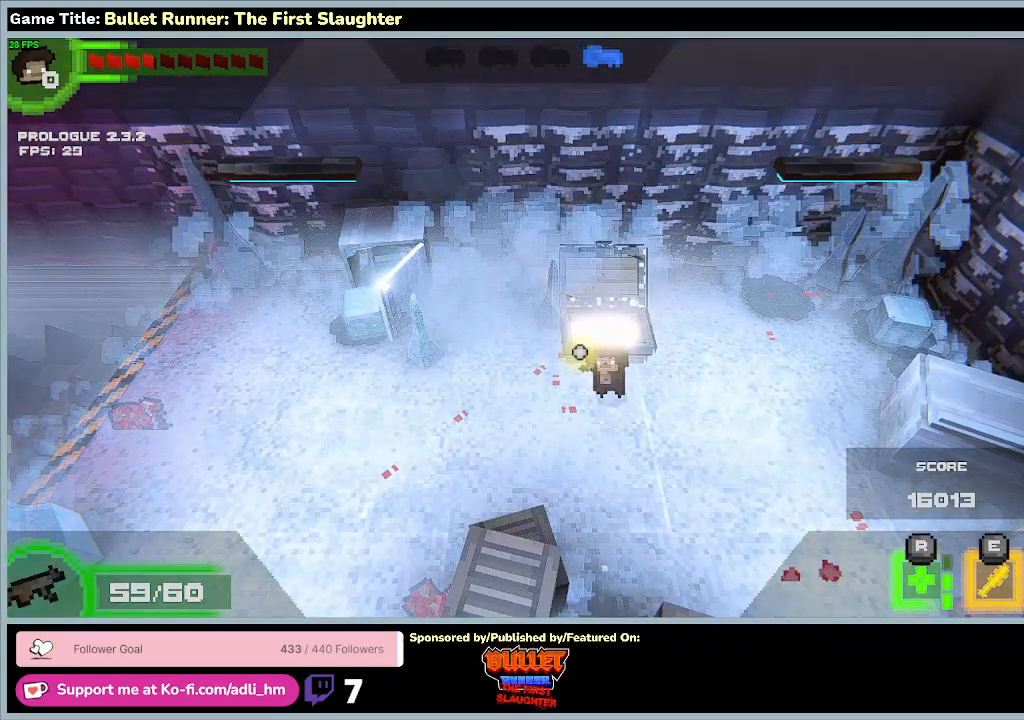
{"keys": [], "events": []}
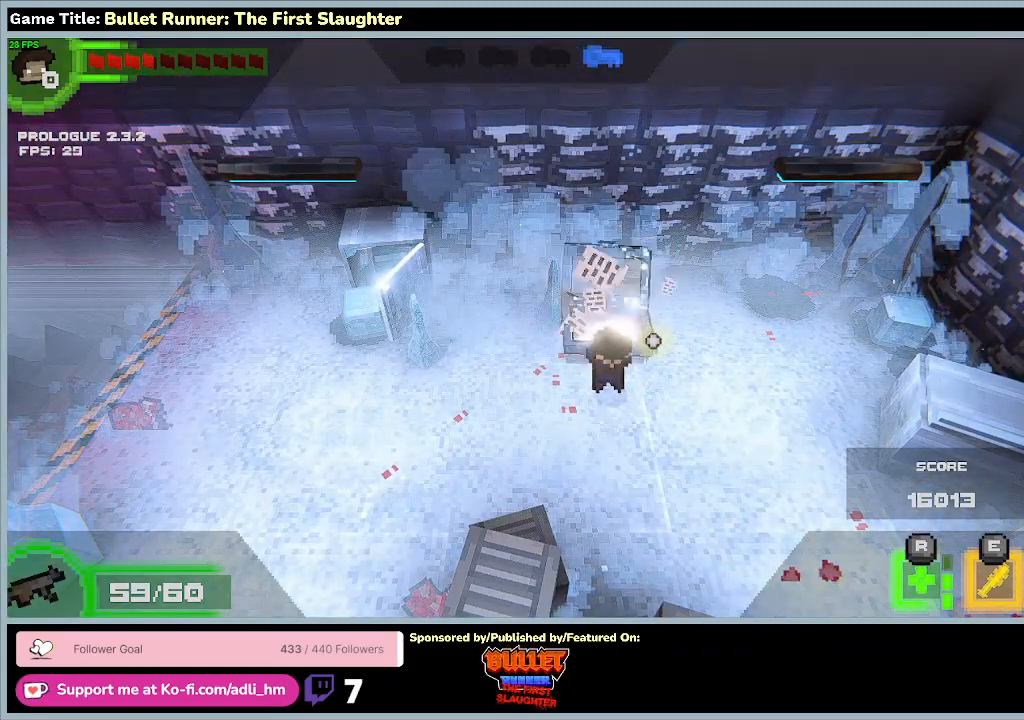
{"keys": [], "events": []}
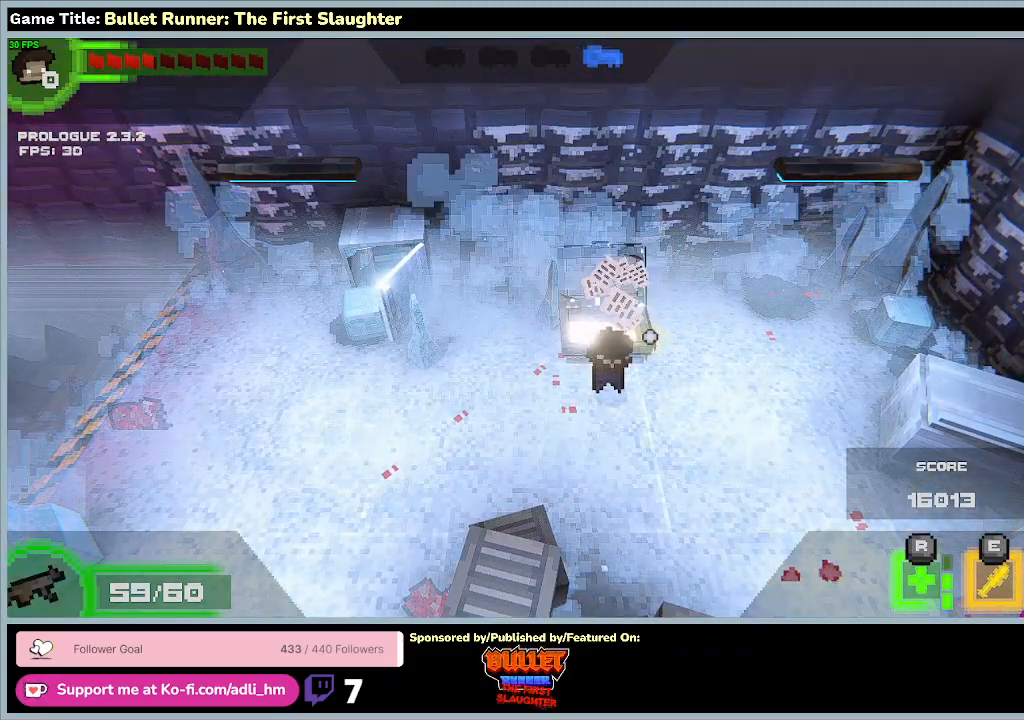
{"keys": [], "events": []}
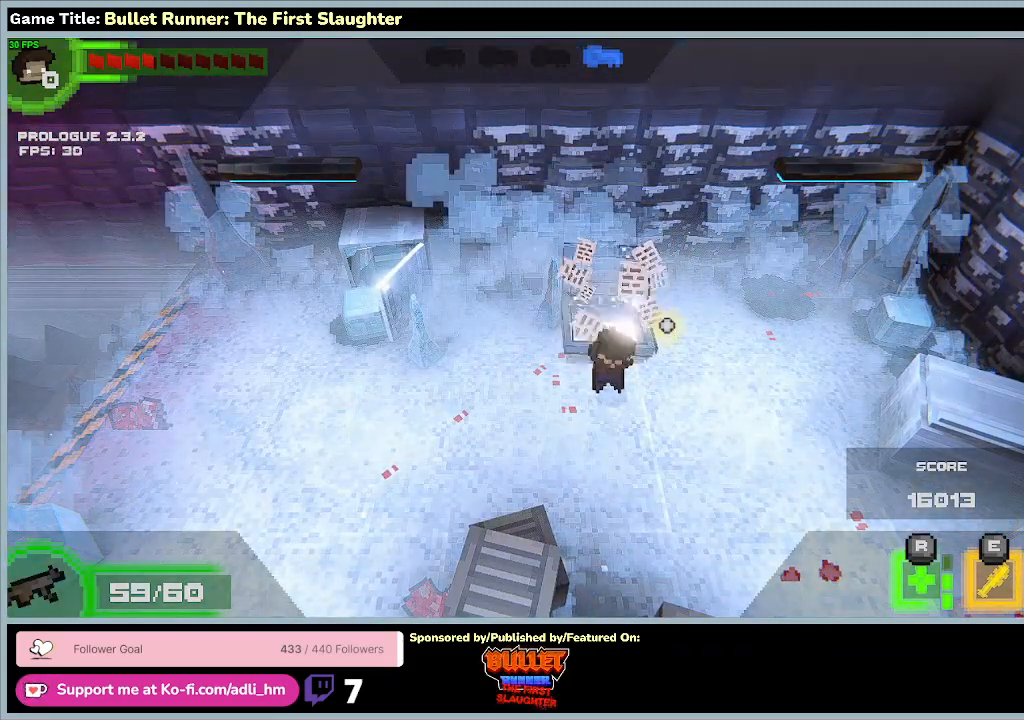
{"keys": [], "events": []}
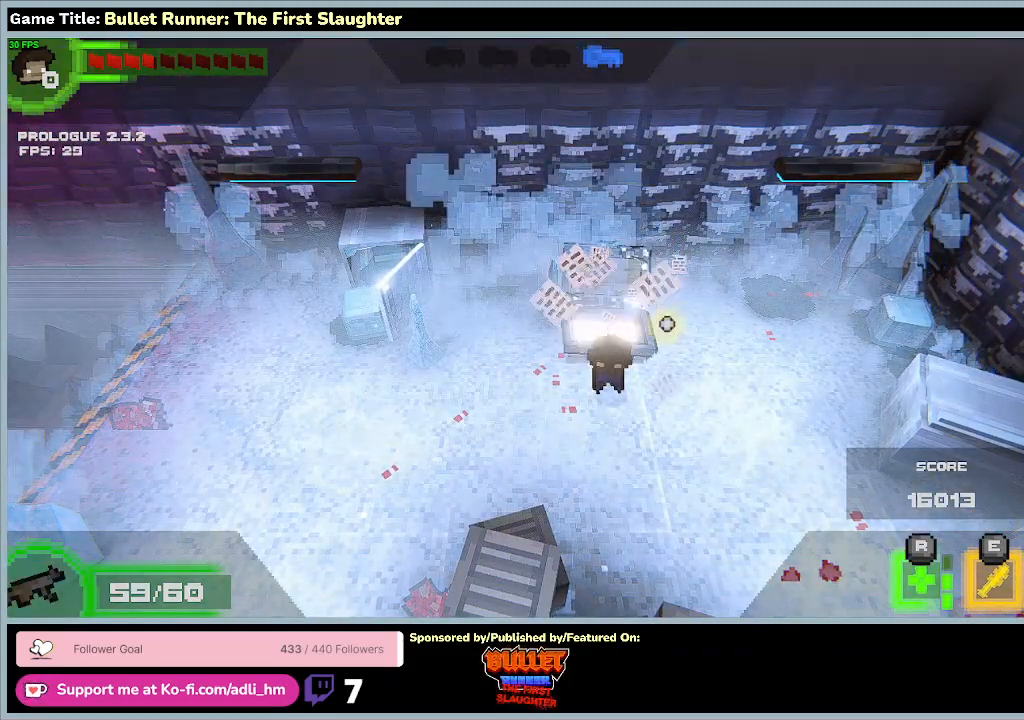
{"keys": [], "events": []}
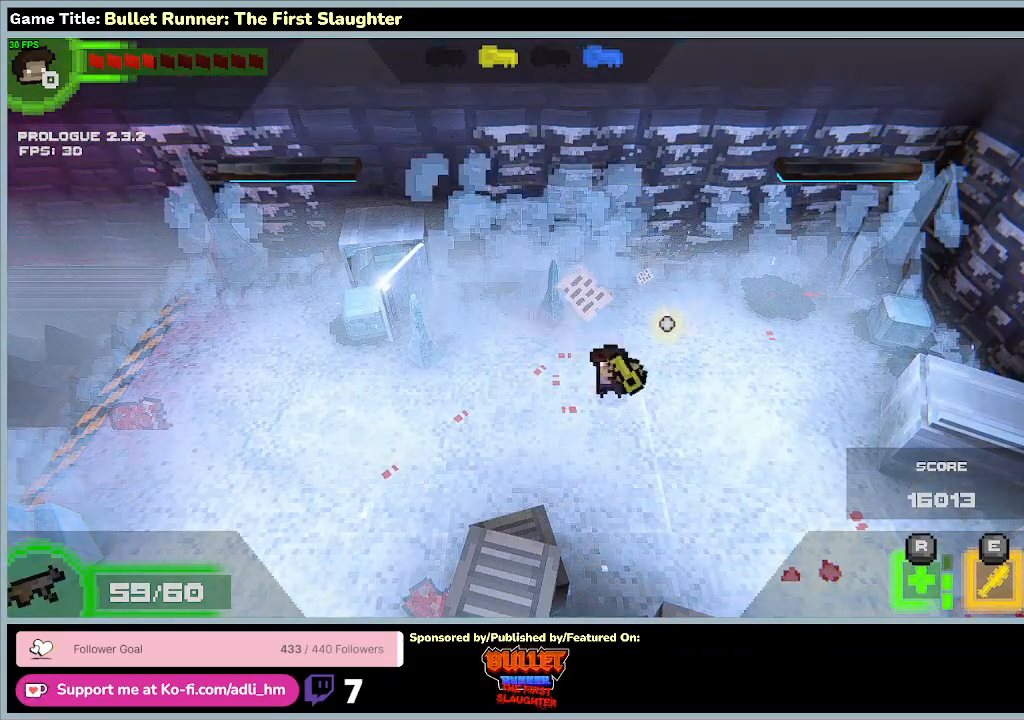
{"keys": [], "events": []}
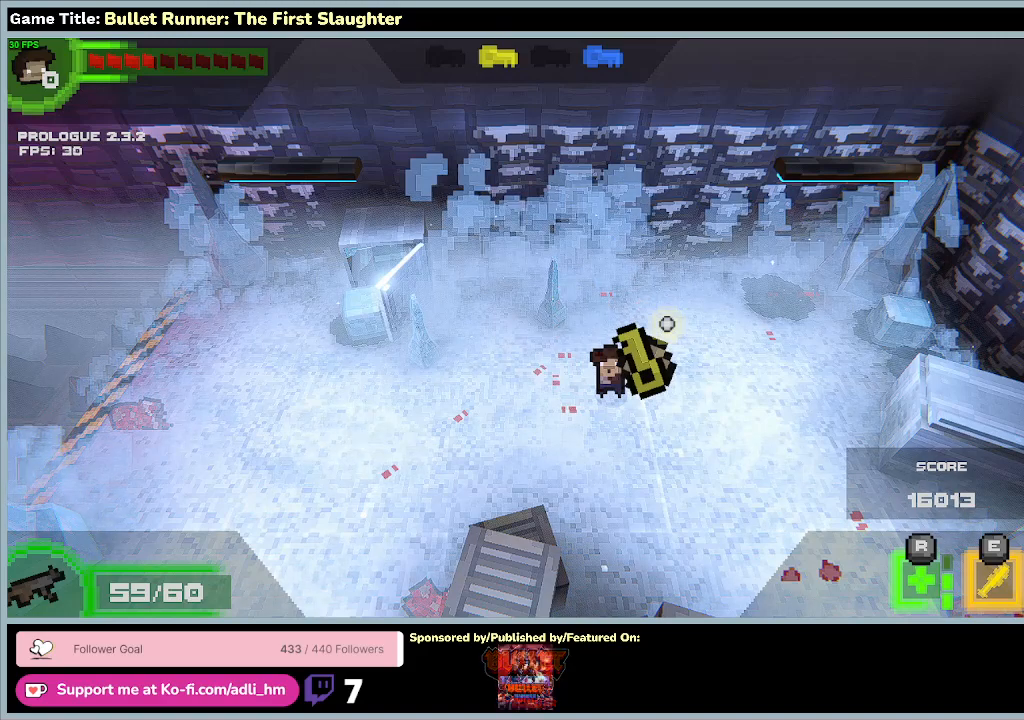
{"keys": [], "events": []}
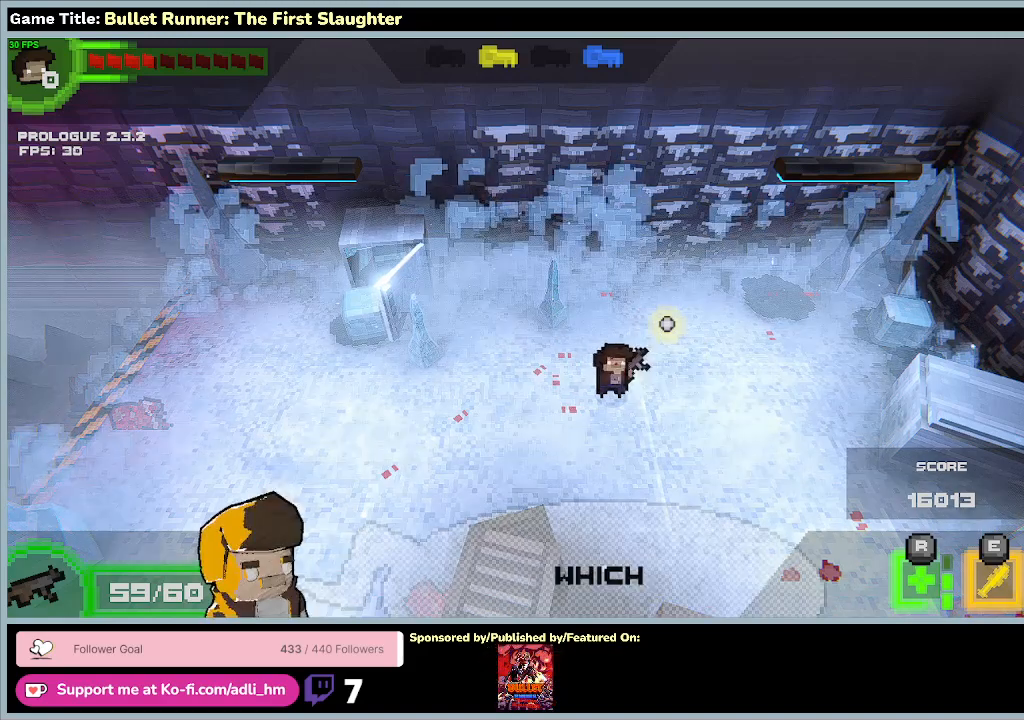
{"keys": [], "events": []}
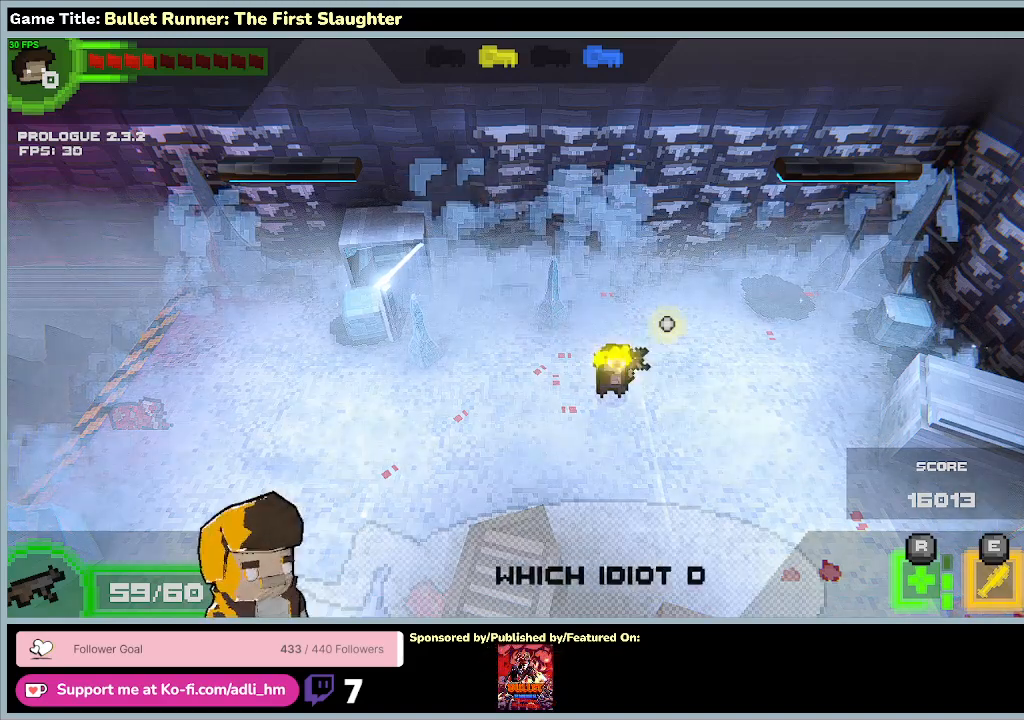
{"keys": ["d", "s"], "events": [[167, "s", "down"], [433, "d", "down"]]}
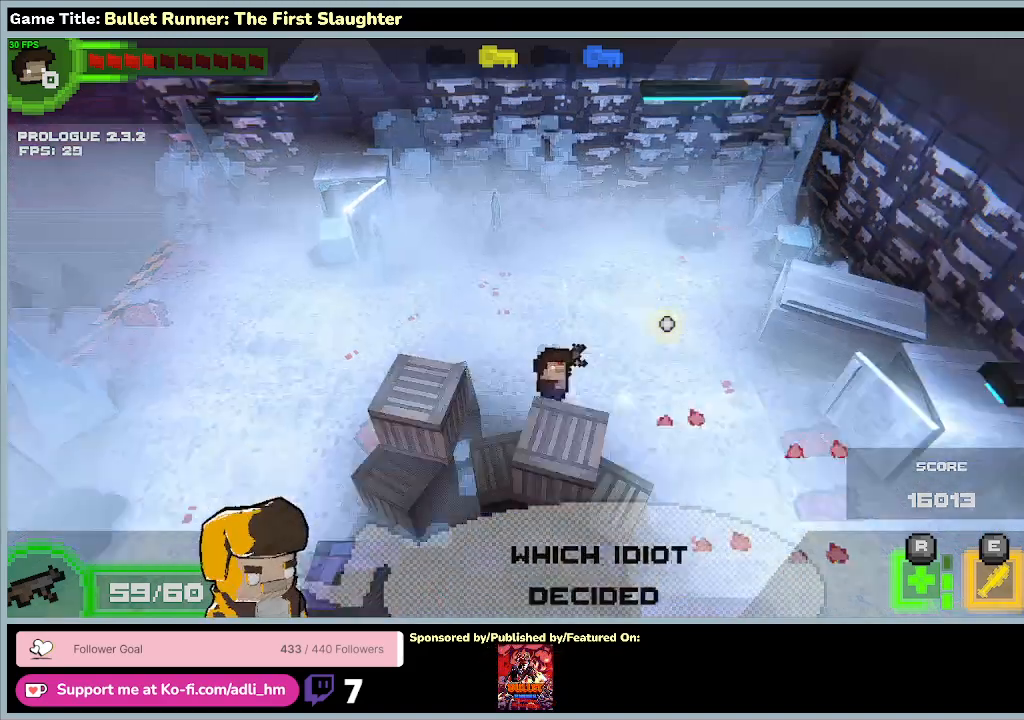
{"keys": ["a", "s"], "events": [[167, "a", "down"], [433, "d", "up"]]}
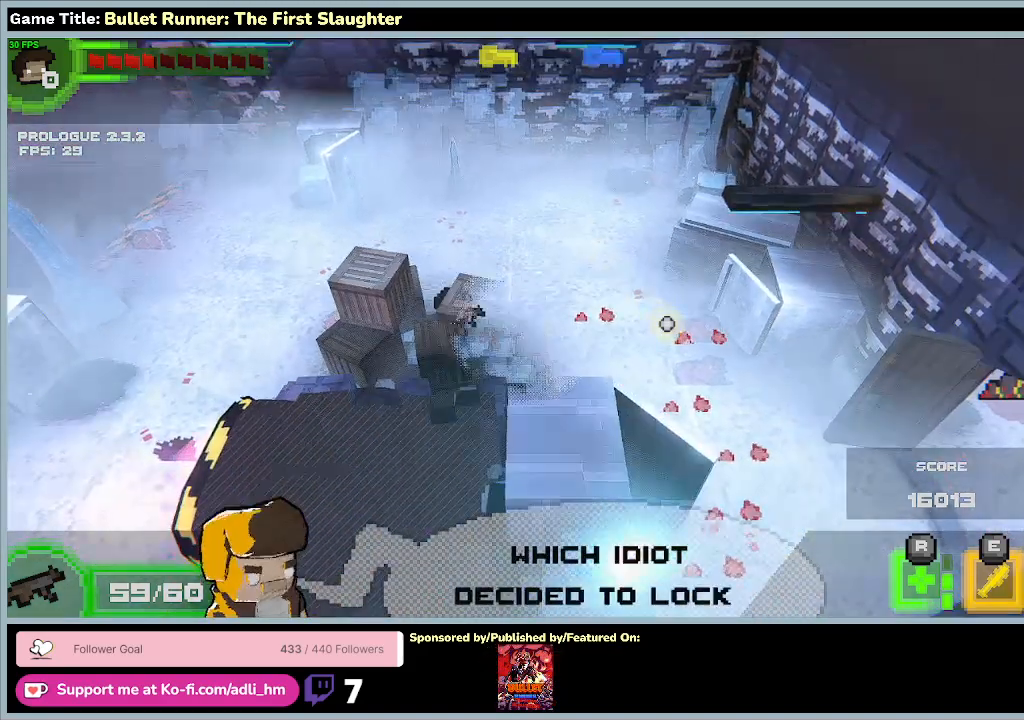
{"keys": ["a", "w"], "events": [[33, "s", "up"], [167, "w", "down"]]}
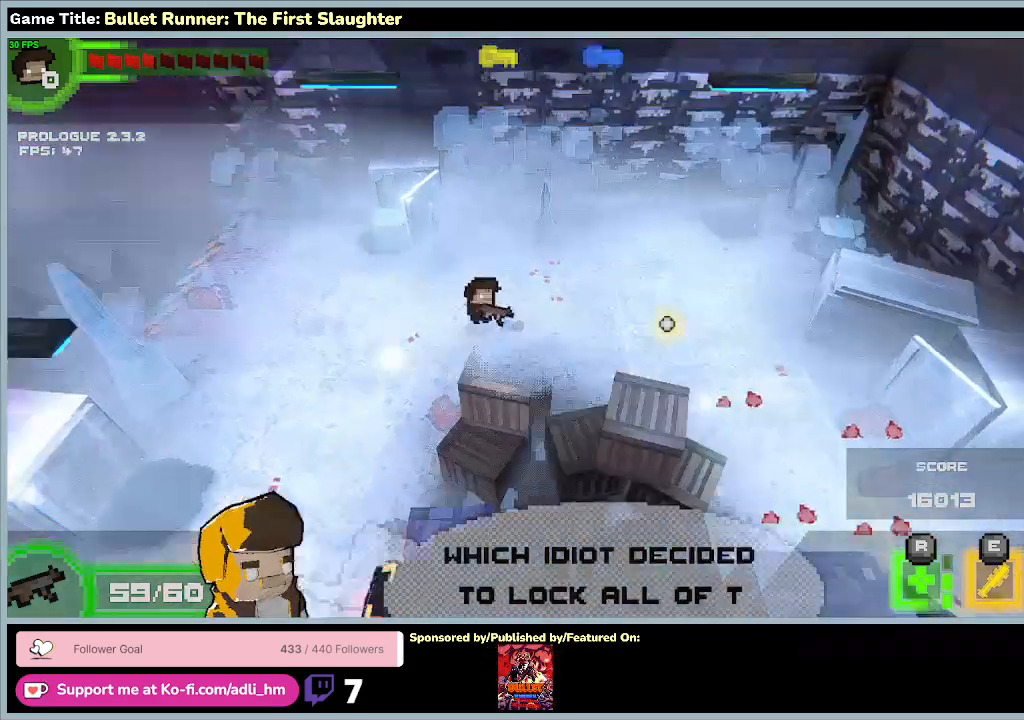
{"keys": ["a", "s"], "events": [[267, "w", "up"], [467, "s", "down"]]}
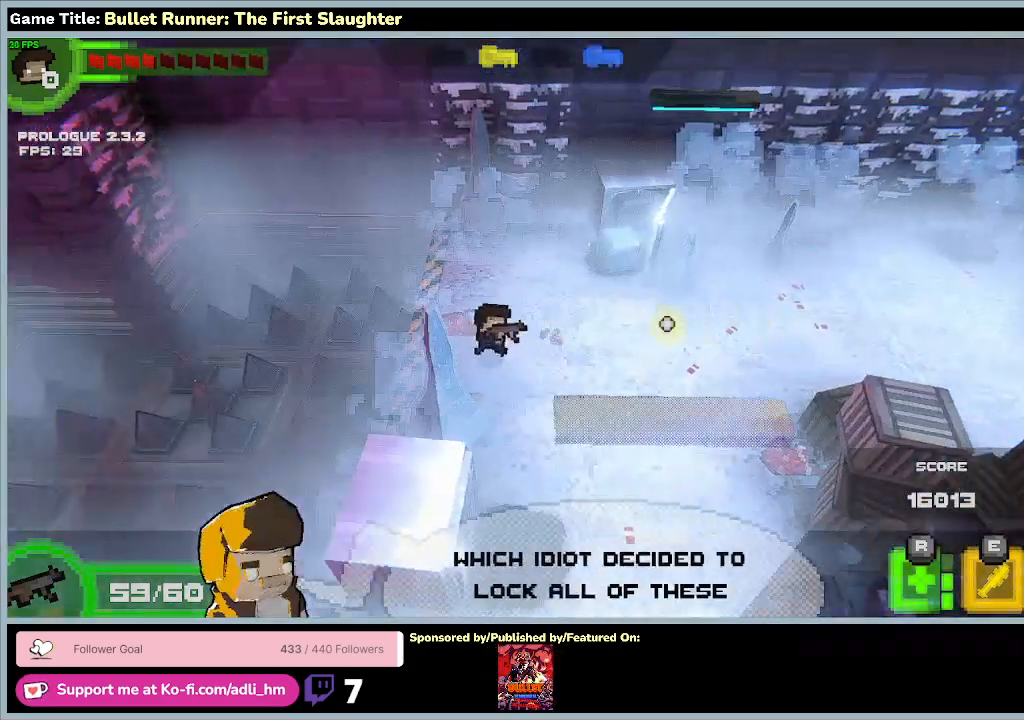
{"keys": ["a", "s"], "events": []}
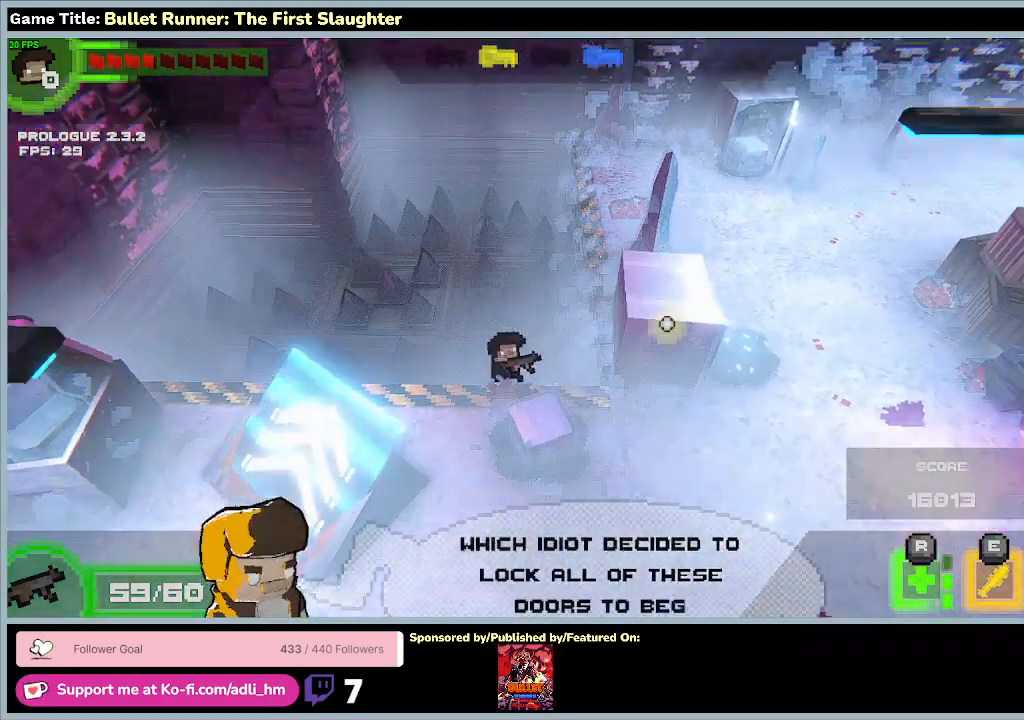
{"keys": ["s"], "events": [[233, "a", "up"]]}
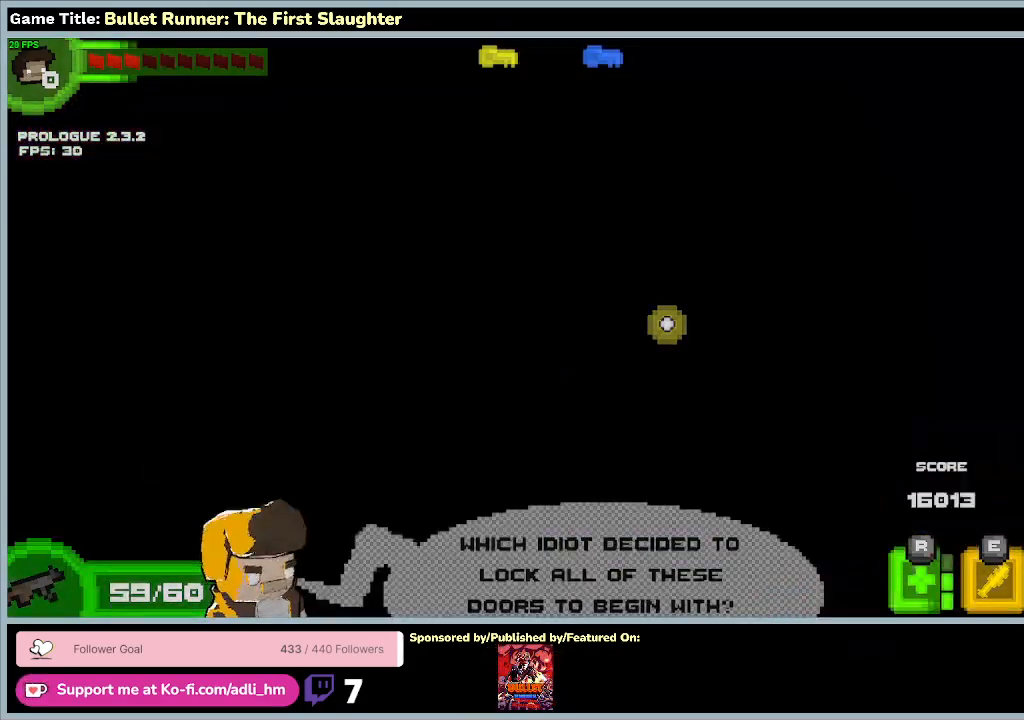
{"keys": [], "events": [[300, "s", "up"]]}
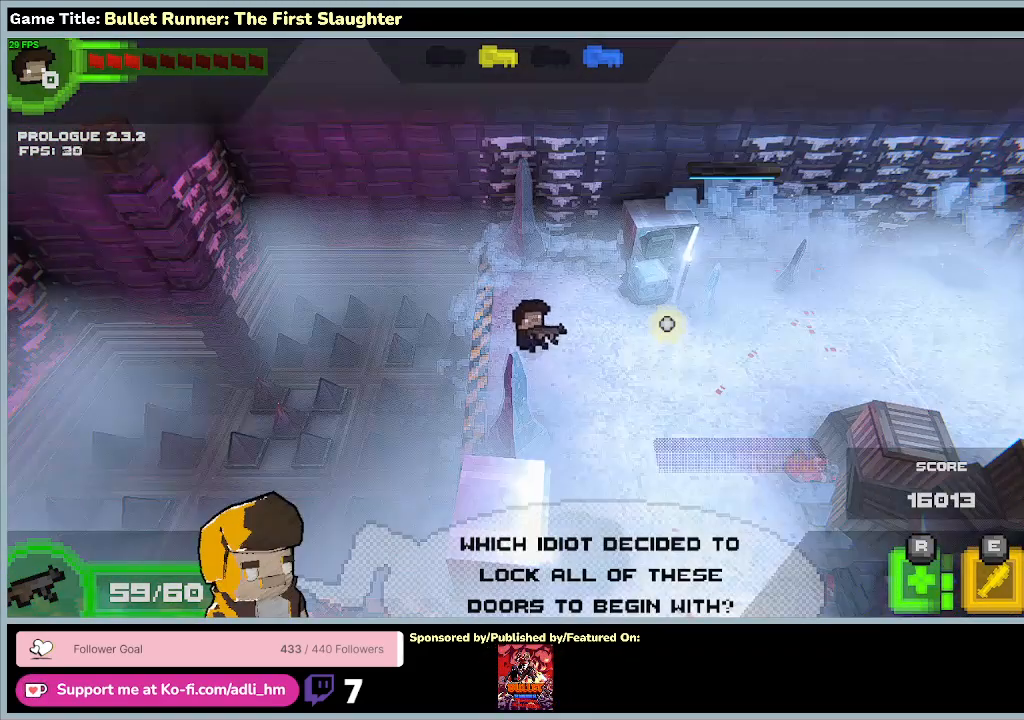
{"keys": ["s"], "events": [[300, "s", "down"]]}
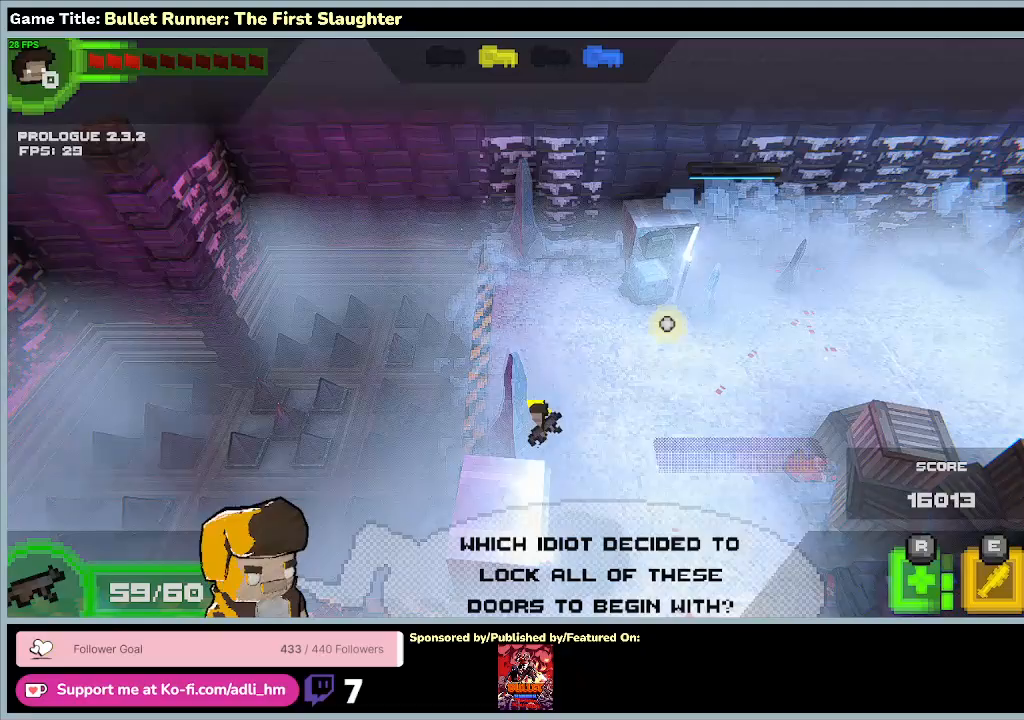
{"keys": ["s"], "events": []}
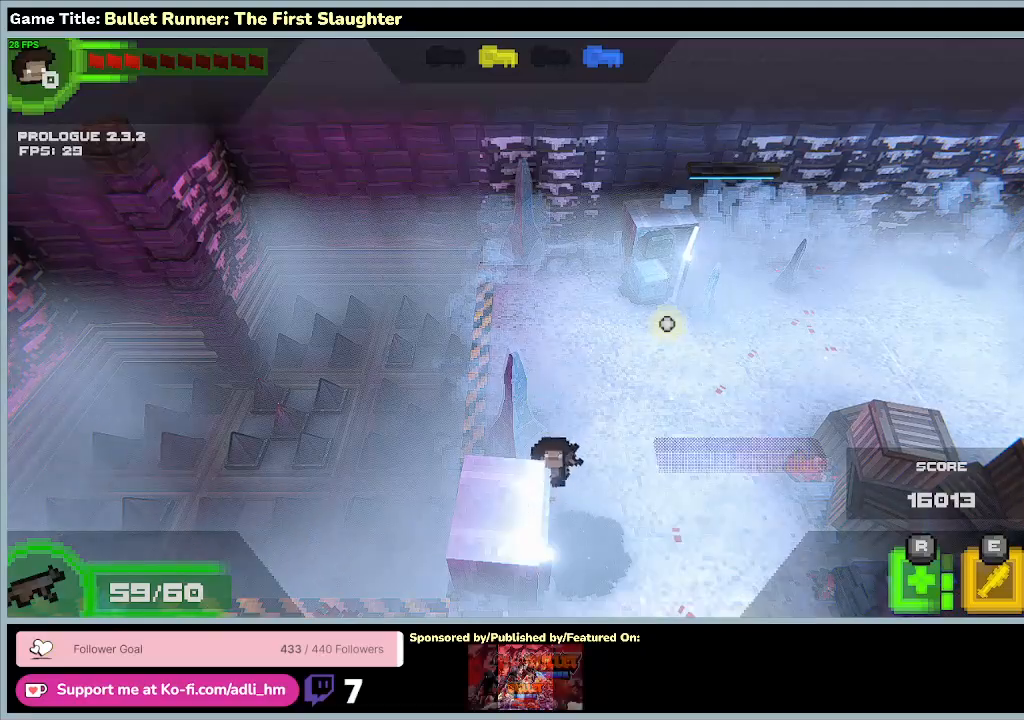
{"keys": ["d", "s"], "events": [[200, "d", "down"]]}
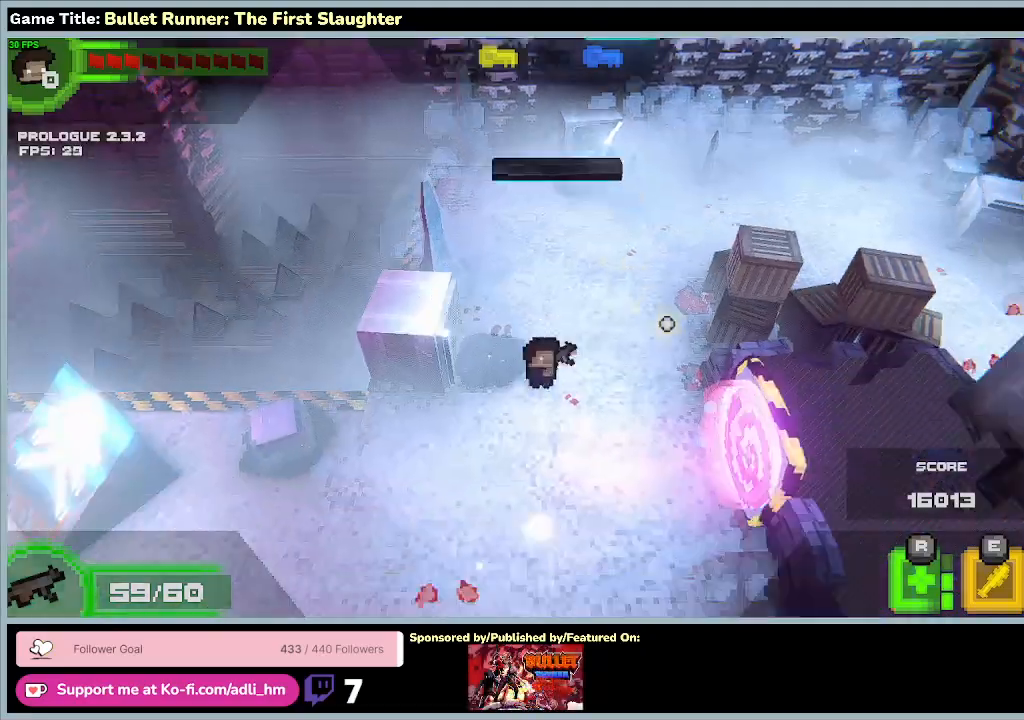
{"keys": ["a", "s"], "events": [[200, "d", "up"], [433, "a", "down"]]}
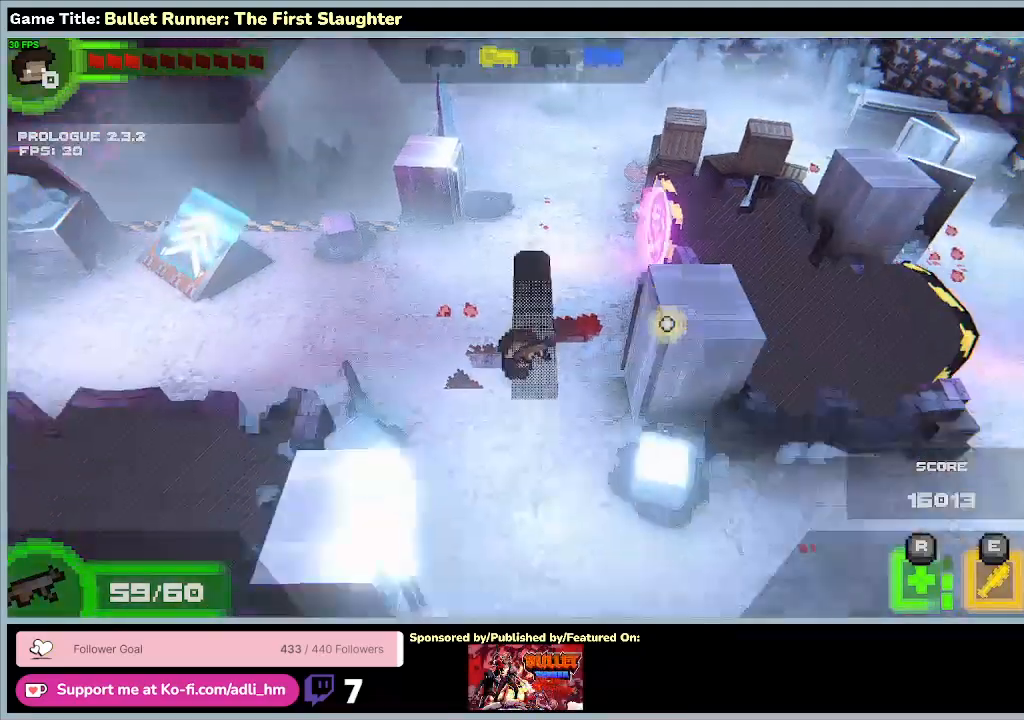
{"keys": ["a"], "events": [[267, "s", "up"]]}
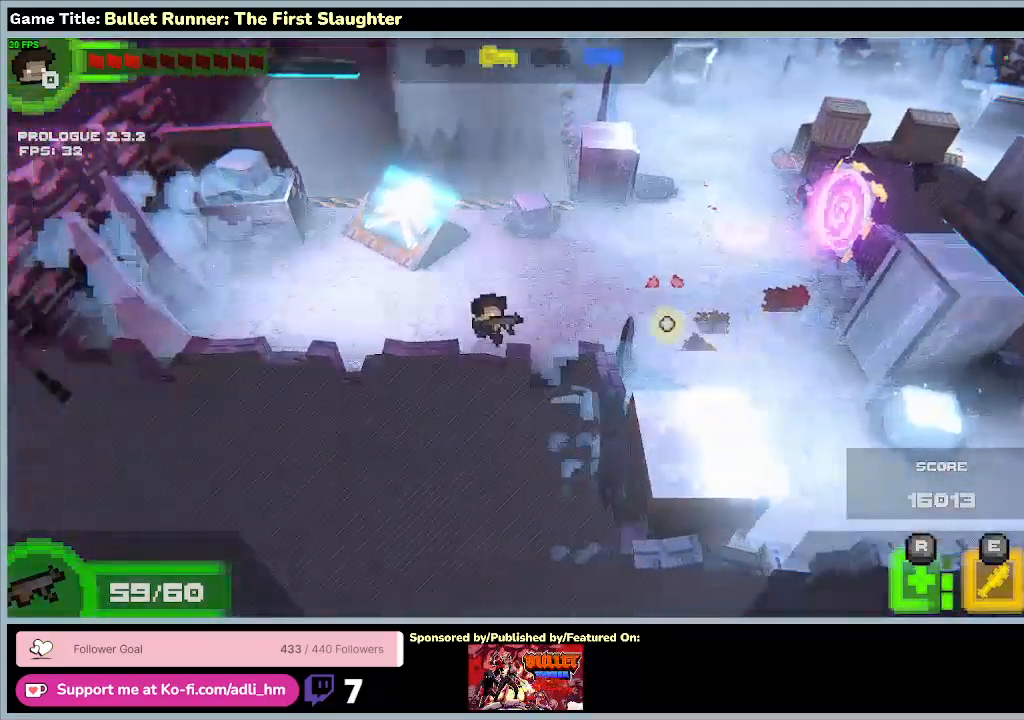
{"keys": ["a", "w"], "events": [[133, "w", "down"]]}
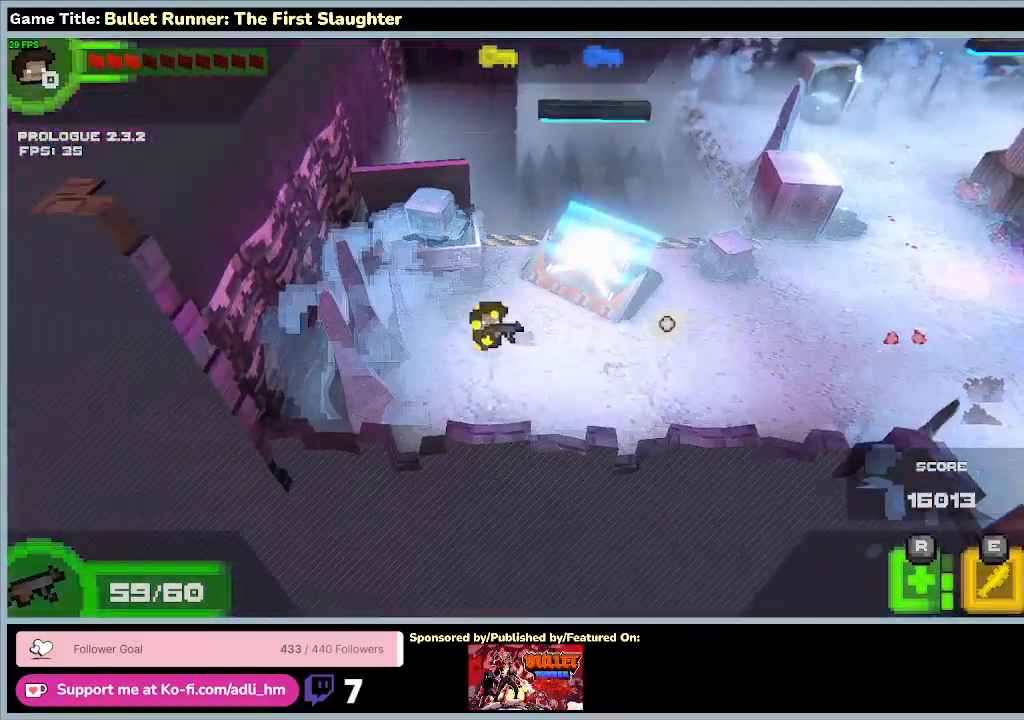
{"keys": ["d"], "events": [[33, "w", "up"], [200, "a", "up"], [400, "d", "down"]]}
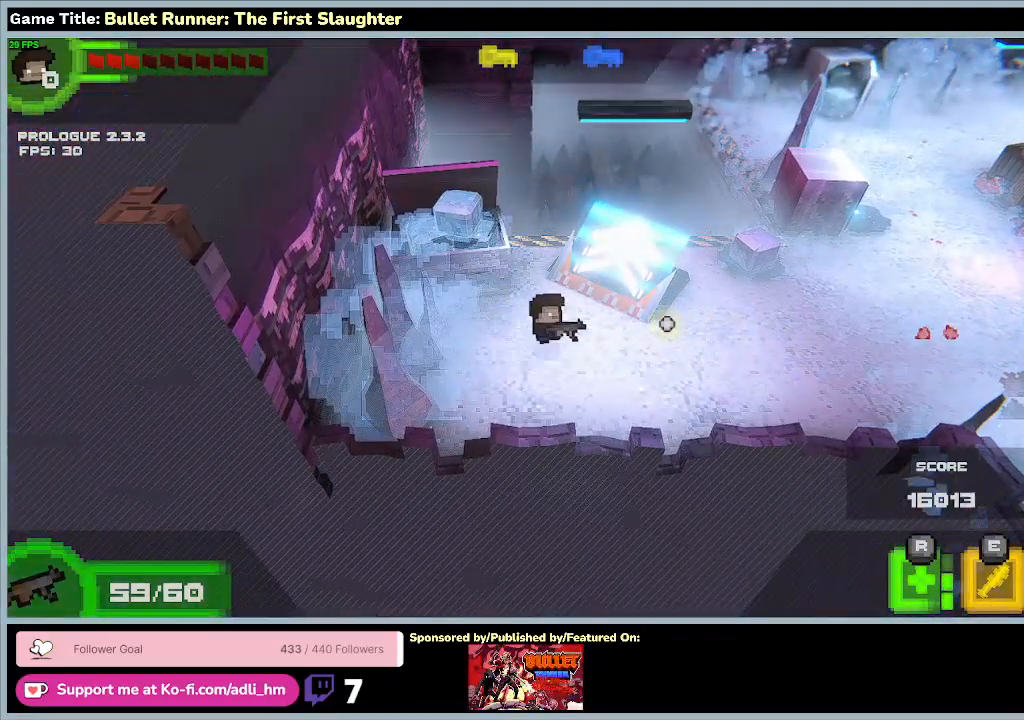
{"keys": ["d"], "events": []}